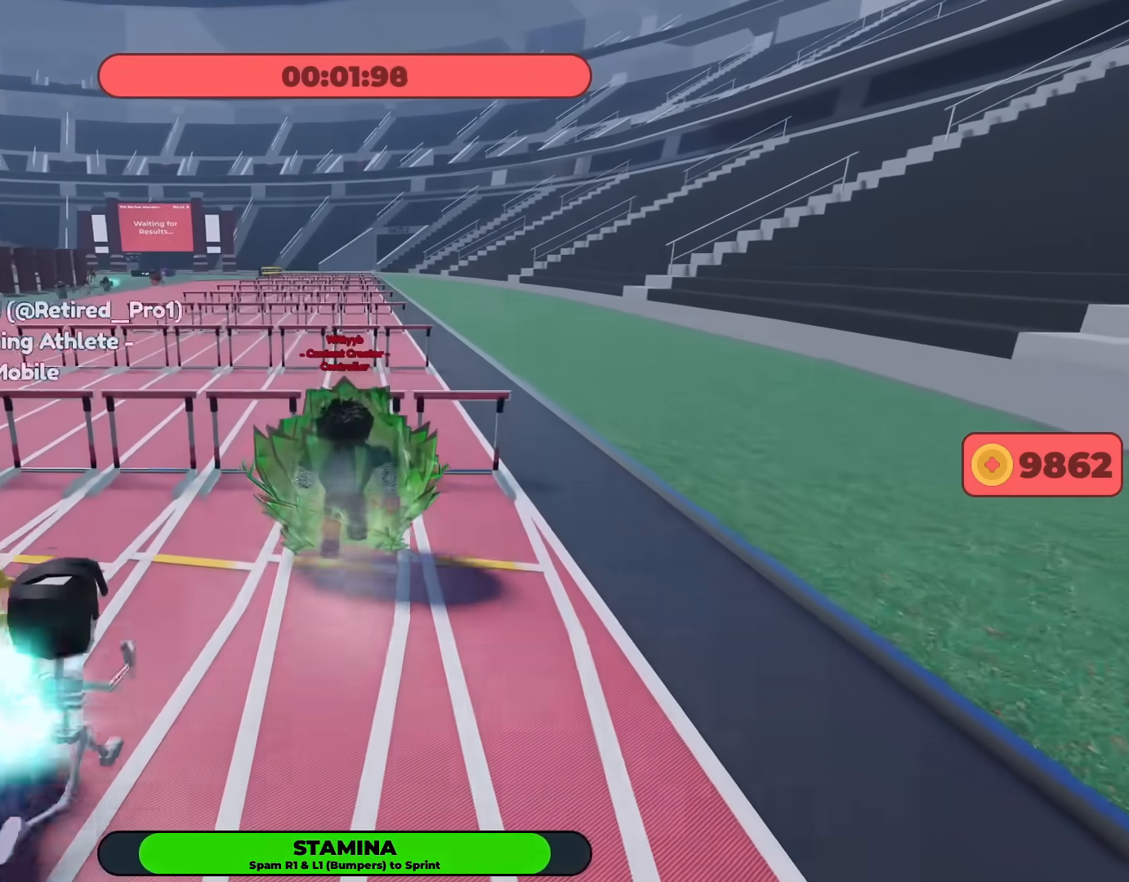
Gameplay with a controller (Xbox layout); each line is a JSON object with the inputs held at the frame after it. "events" lists button and stick changes between this image and that frame as [ms after this image, input, new state], when the widget could be followed in between.
{"buttons": [], "left_stick": "up", "right_stick": "center", "events": [[83, "A", "down"], [183, "A", "up"]]}
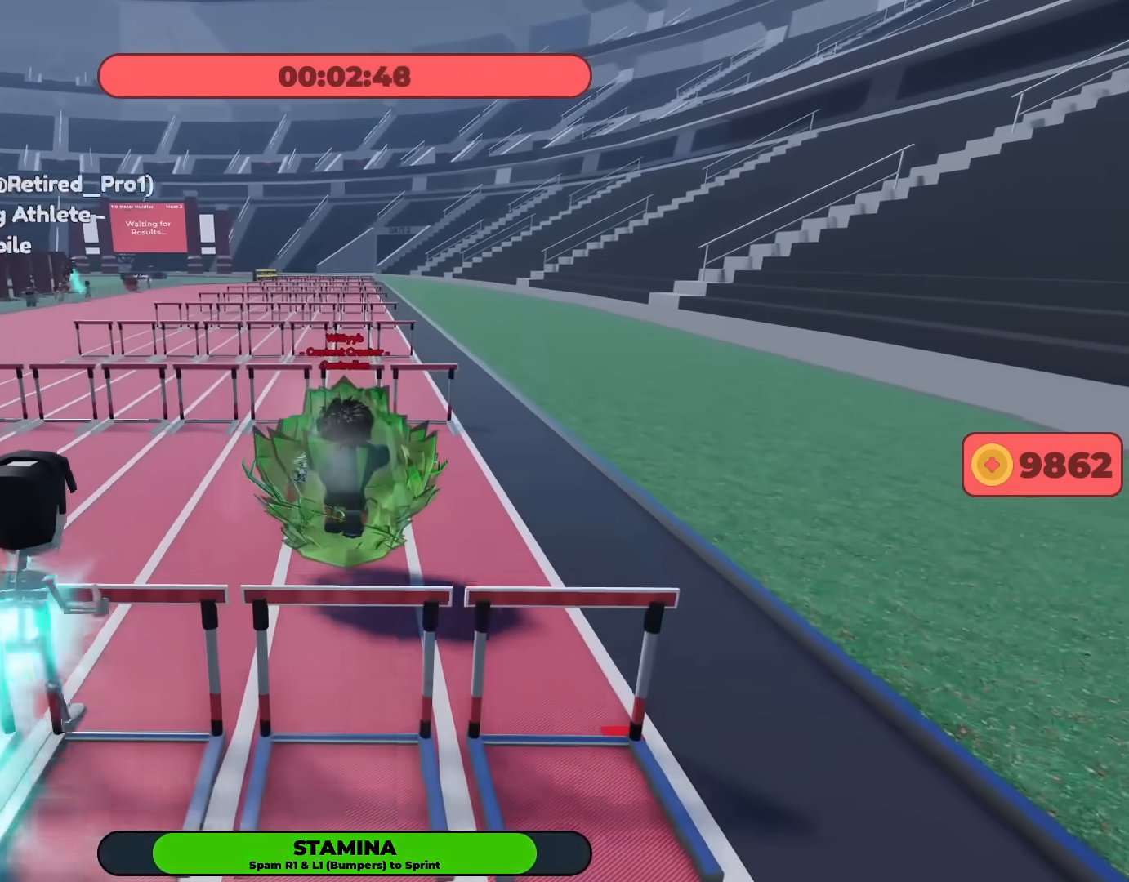
{"buttons": ["A"], "left_stick": "up", "right_stick": "center", "events": [[467, "A", "down"]]}
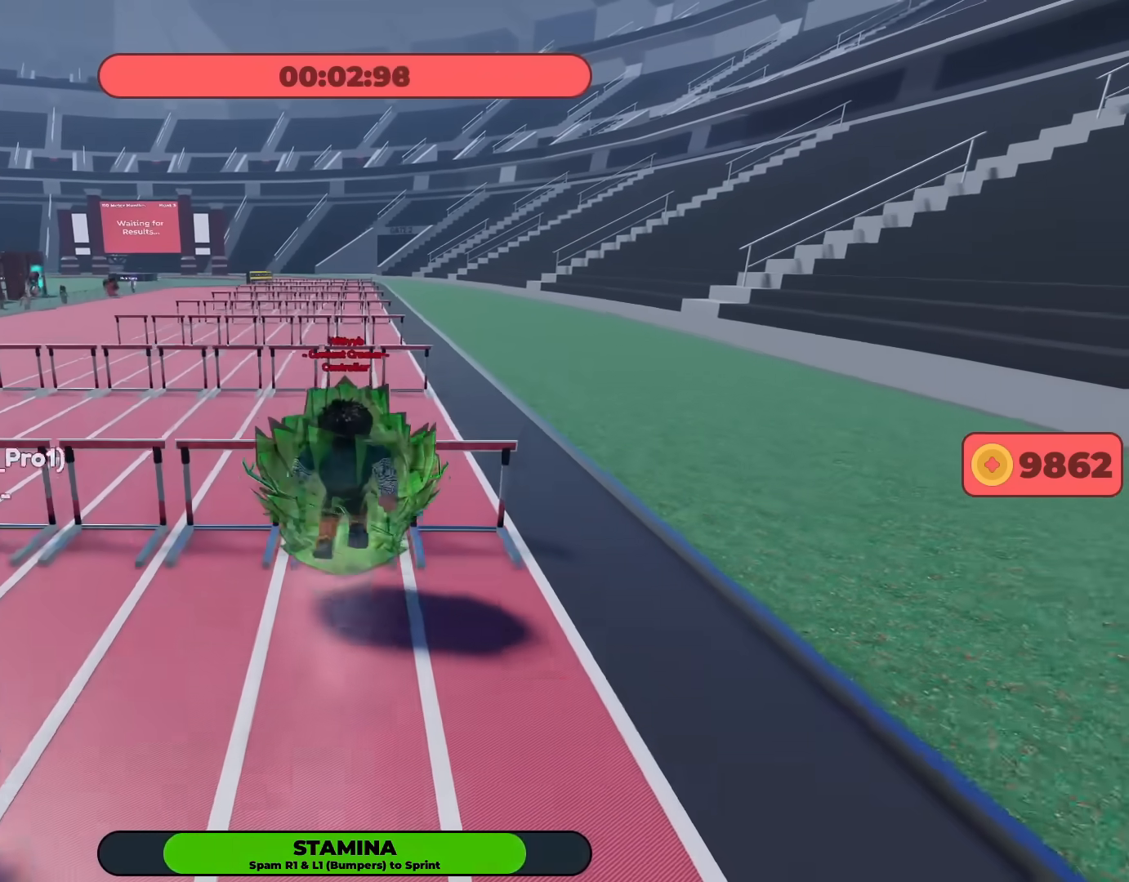
{"buttons": [], "left_stick": "up", "right_stick": "center", "events": [[67, "A", "up"]]}
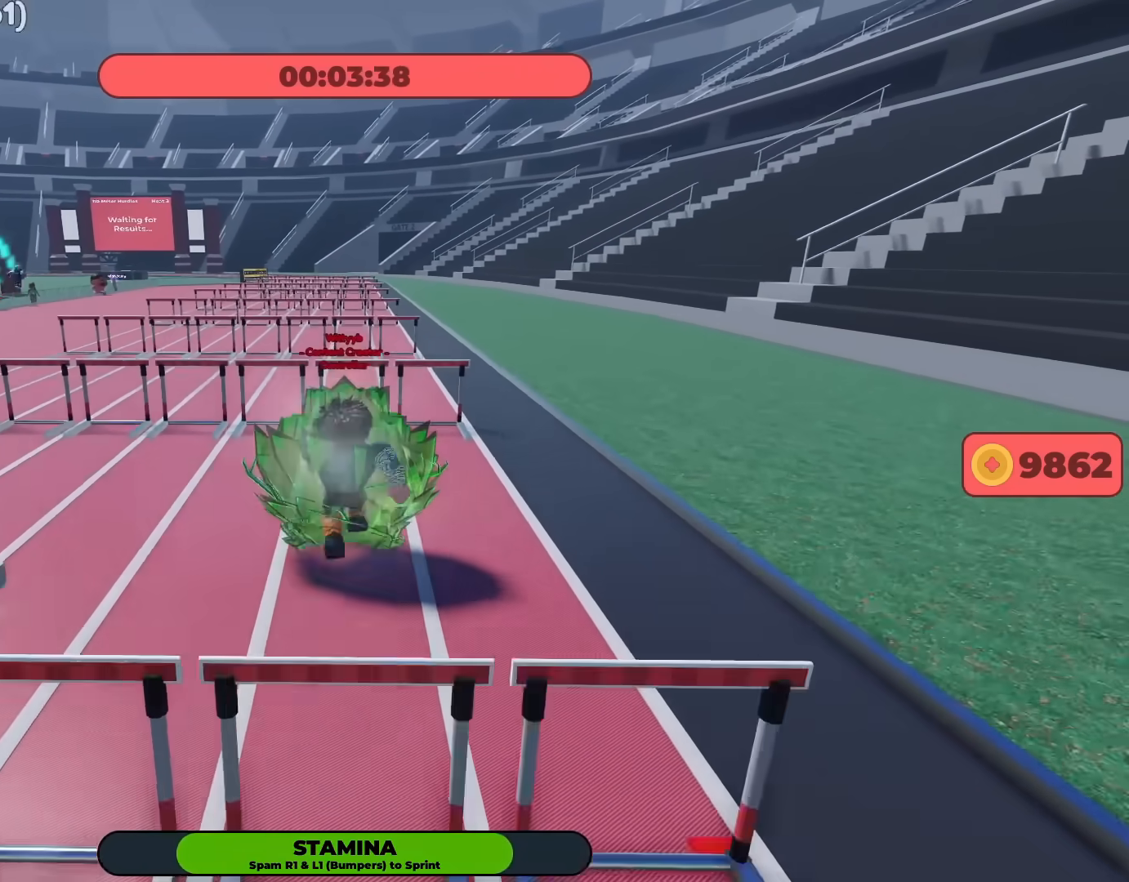
{"buttons": [], "left_stick": "up", "right_stick": "center", "events": [[367, "A", "down"], [467, "A", "up"]]}
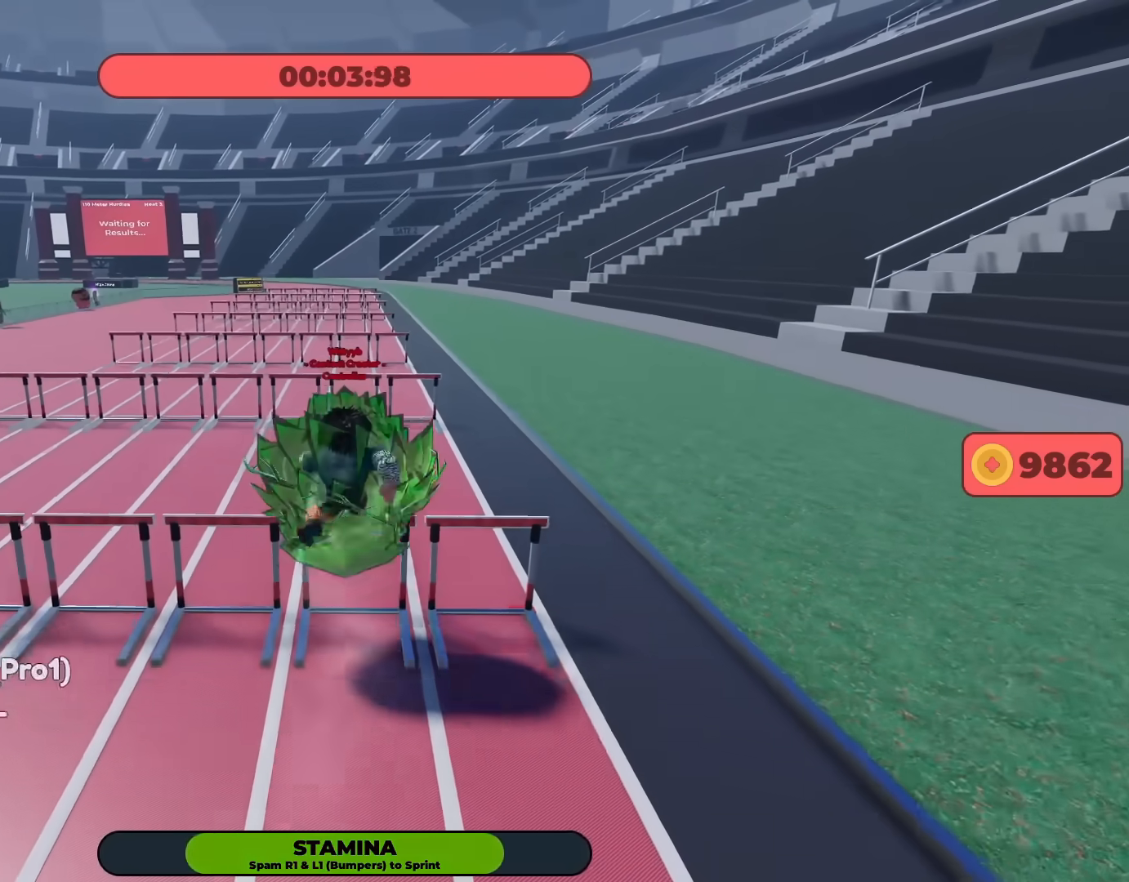
{"buttons": [], "left_stick": "up", "right_stick": "center", "events": []}
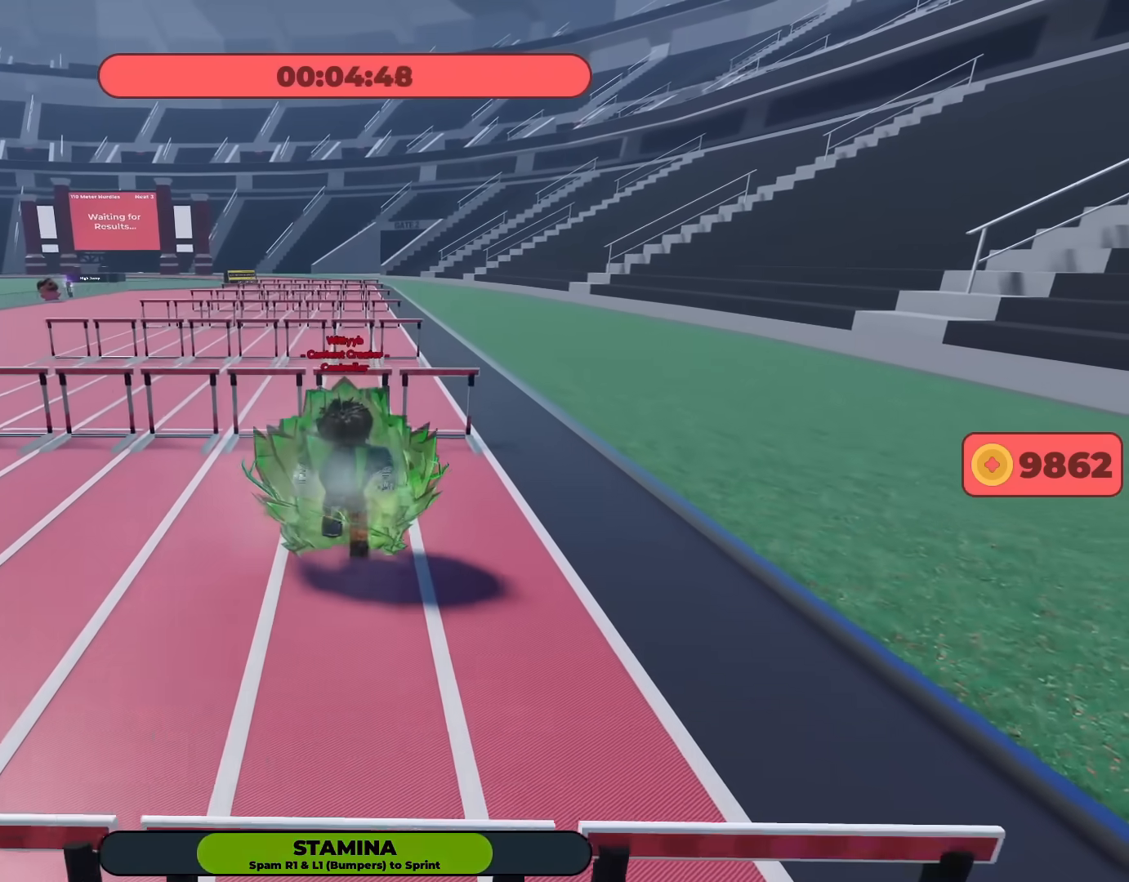
{"buttons": [], "left_stick": "up", "right_stick": "center", "events": [[283, "A", "down"], [383, "A", "up"]]}
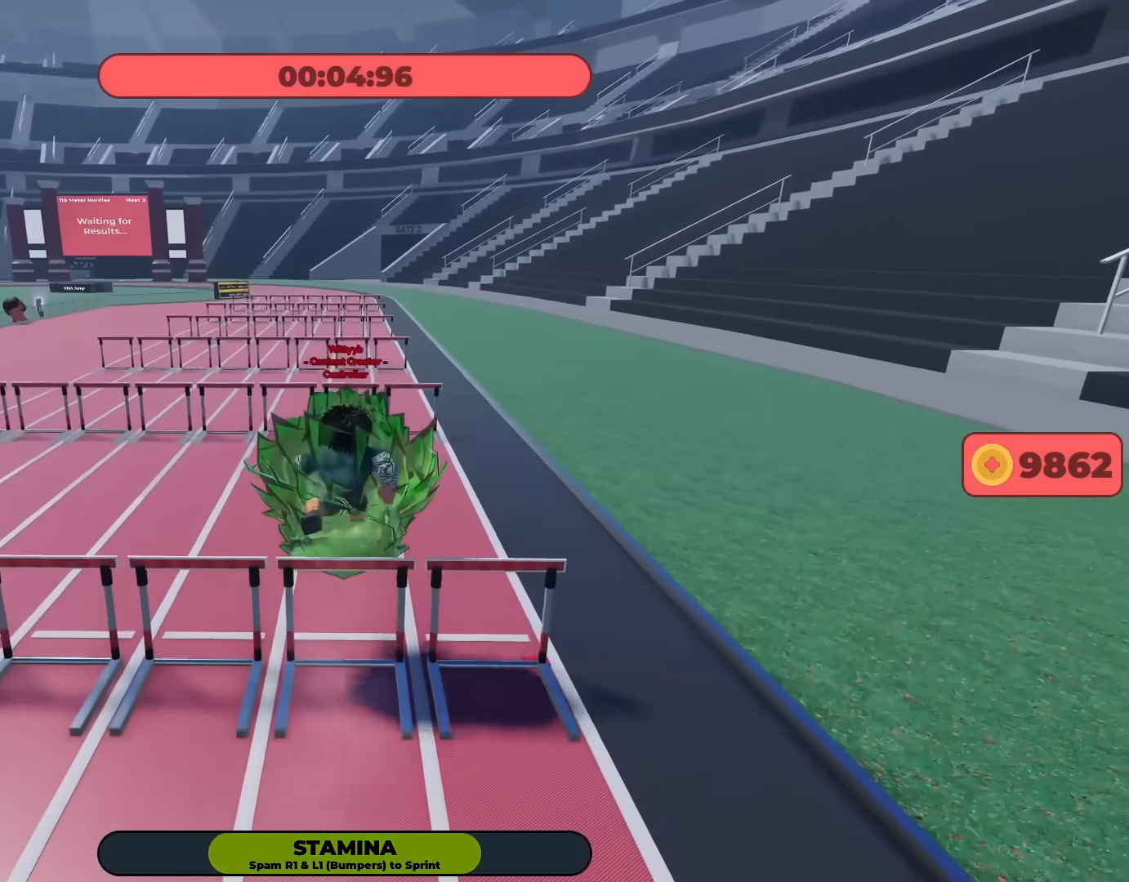
{"buttons": [], "left_stick": "up", "right_stick": "center", "events": []}
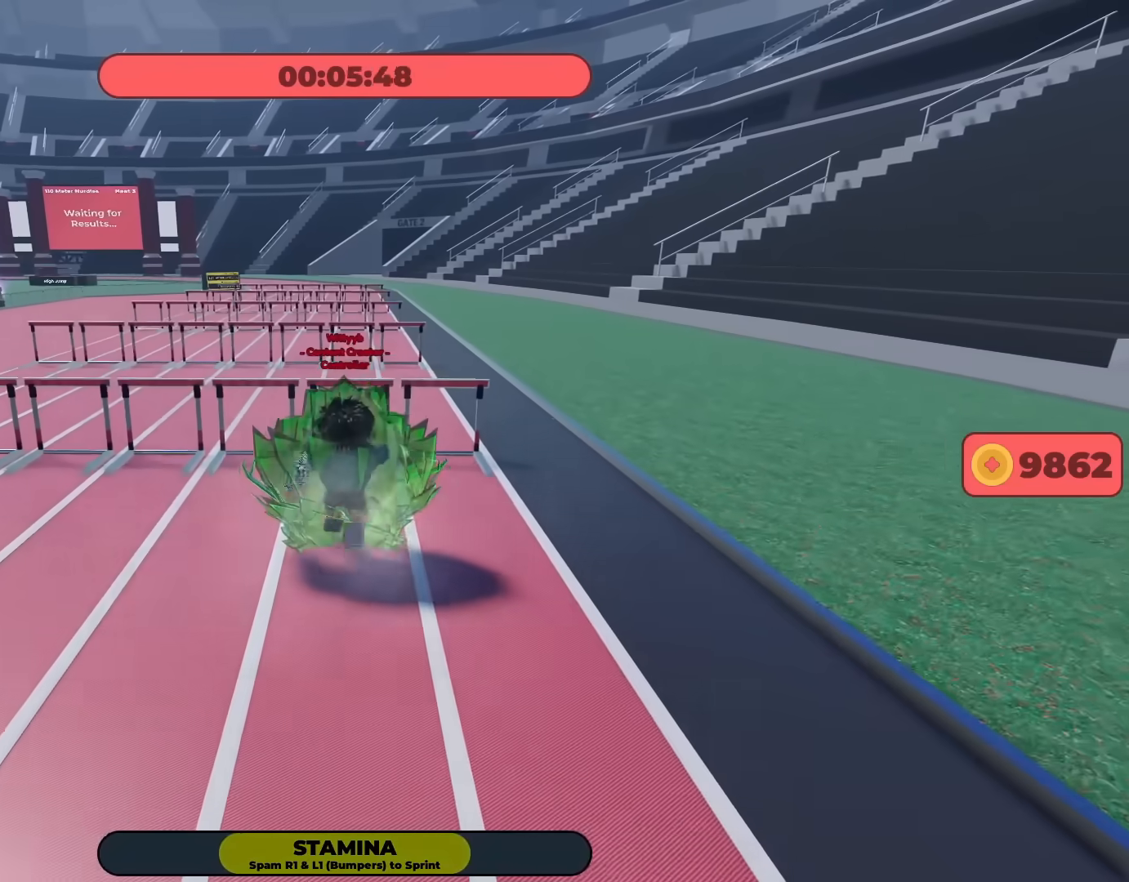
{"buttons": ["R1"], "left_stick": "up", "right_stick": "center"}
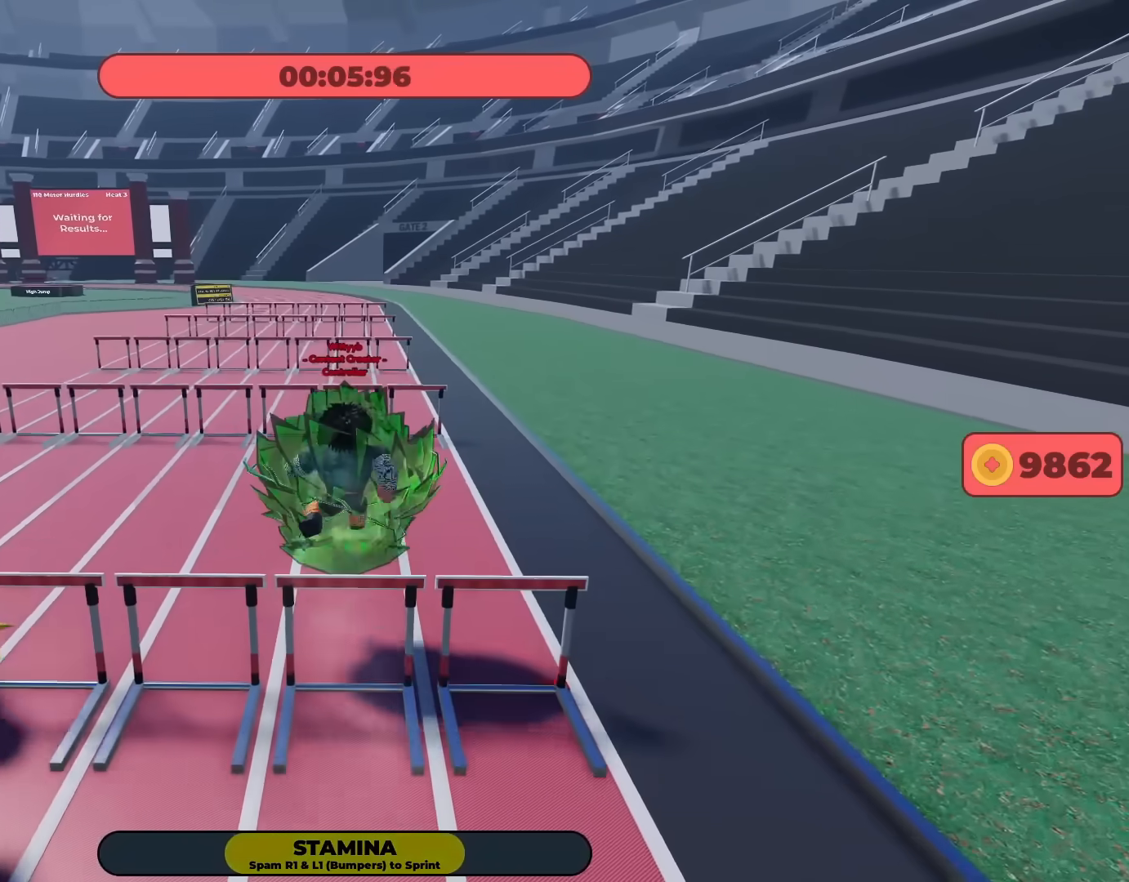
{"buttons": [], "left_stick": "up", "right_stick": "center"}
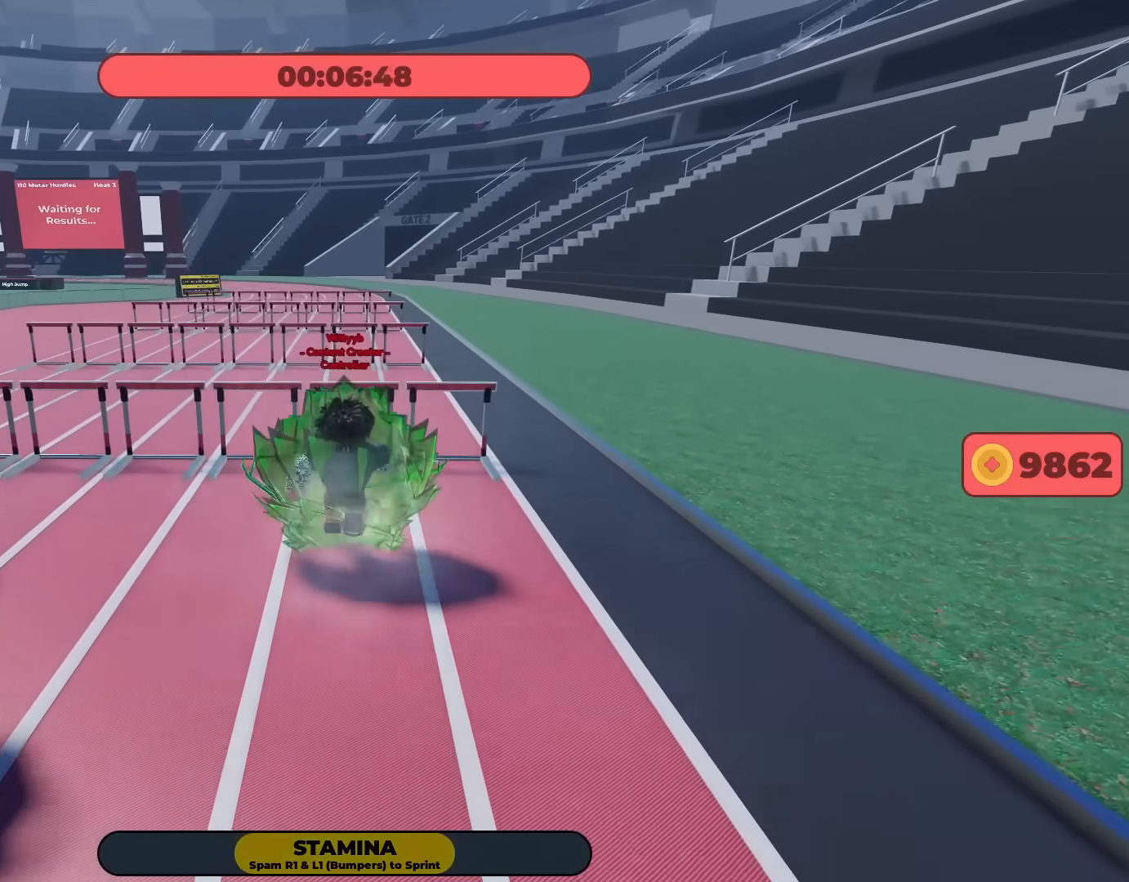
{"buttons": [], "left_stick": "up", "right_stick": "center", "events": [[167, "A", "down"], [267, "A", "up"]]}
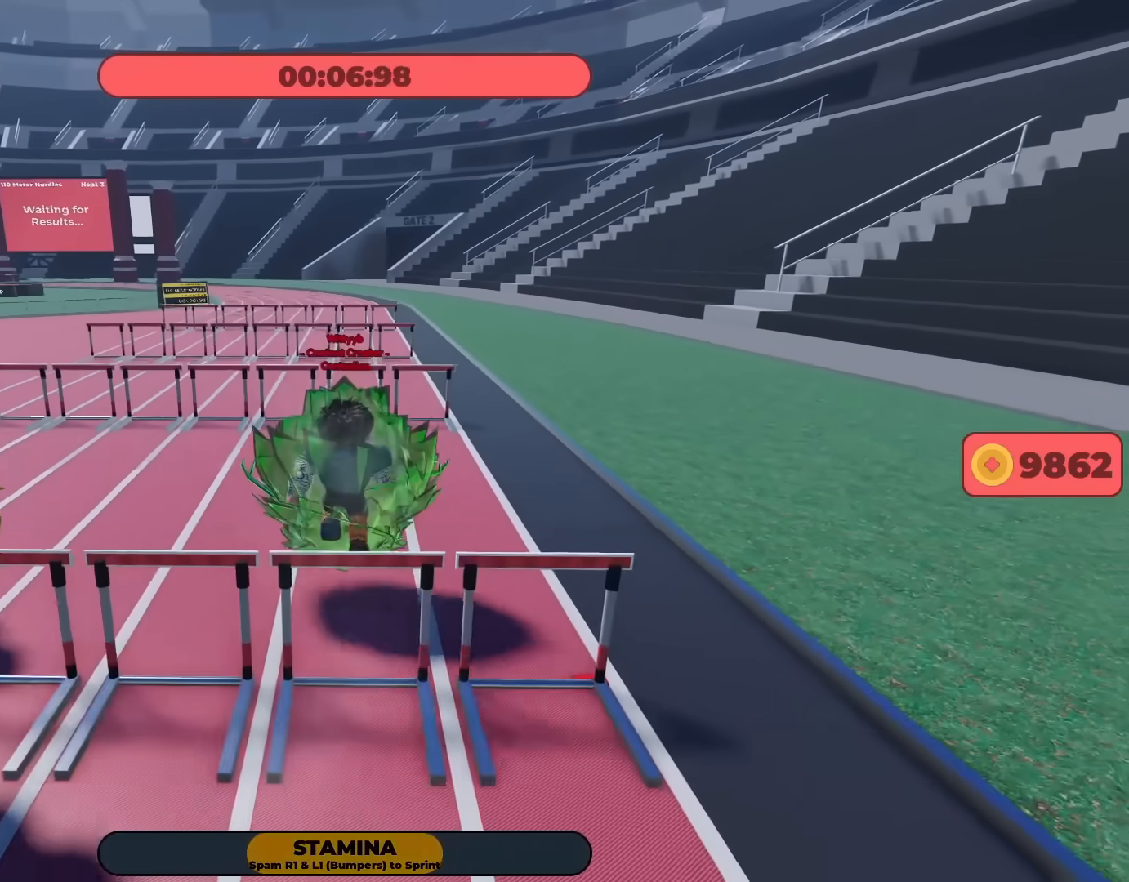
{"buttons": [], "left_stick": "up", "right_stick": "center", "events": []}
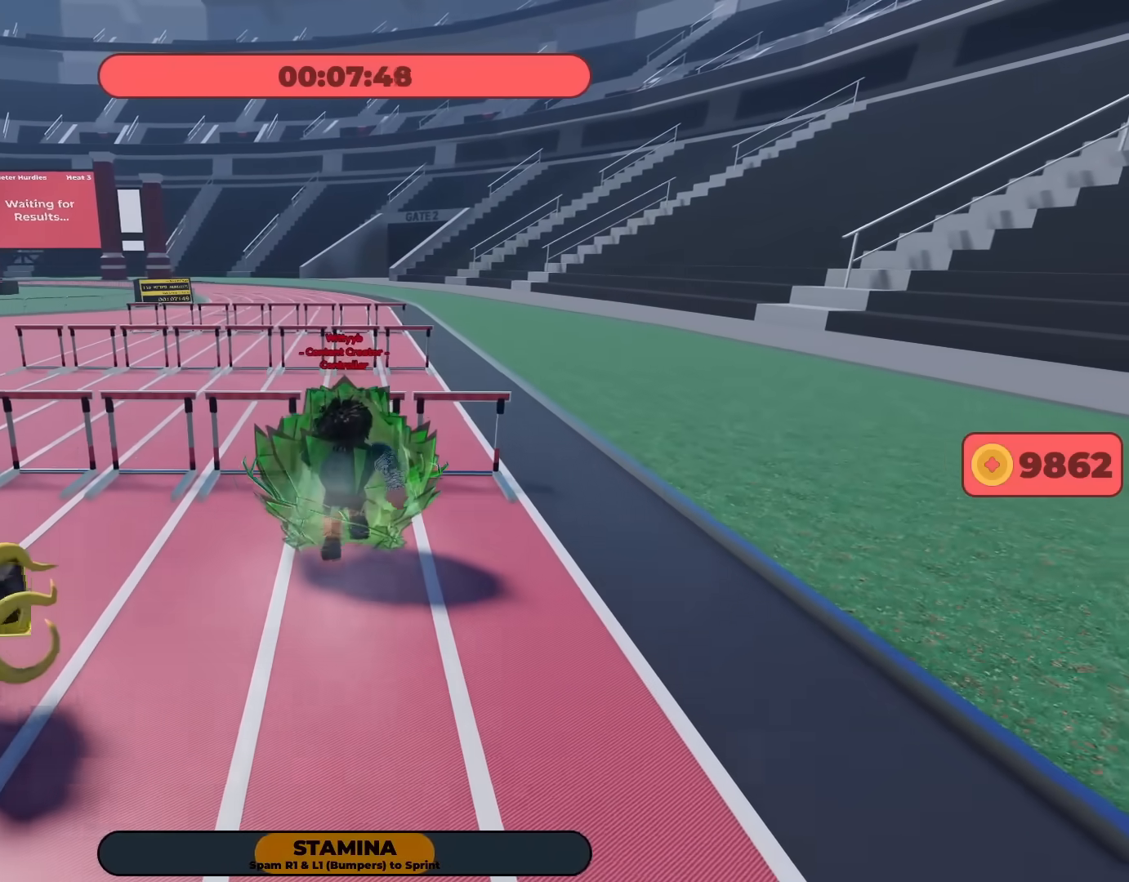
{"buttons": [], "left_stick": "up", "right_stick": "center", "events": [[83, "A", "down"], [183, "A", "up"]]}
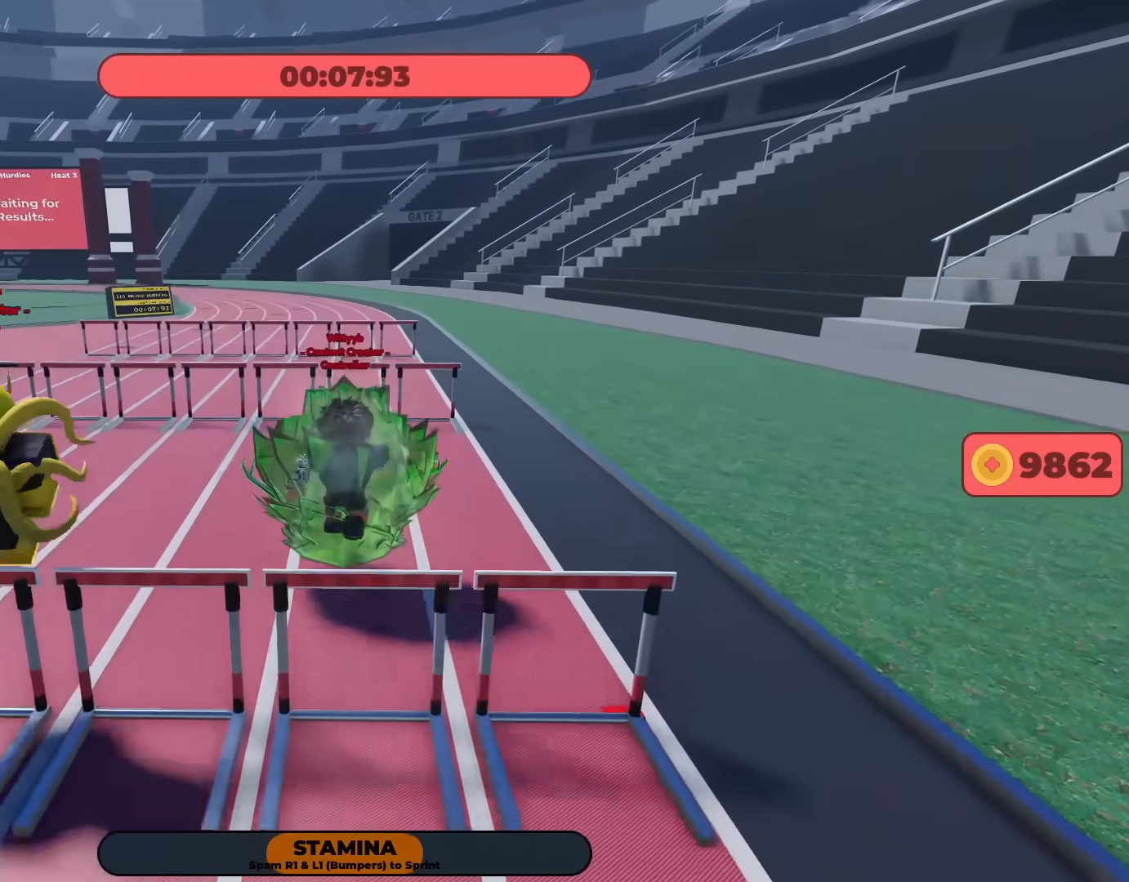
{"buttons": [], "left_stick": "up", "right_stick": "center", "events": []}
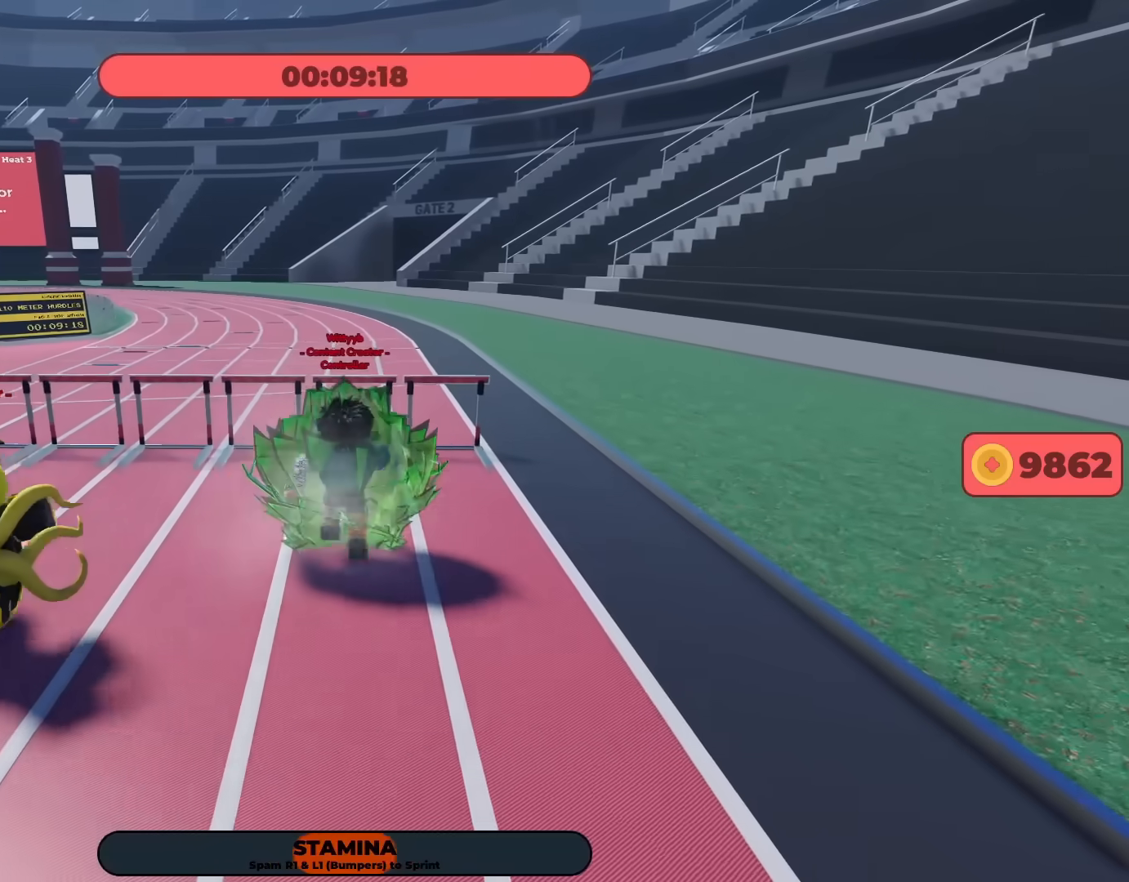
{"buttons": [], "left_stick": "up", "right_stick": "center", "events": [[233, "A", "down"], [350, "A", "up"]]}
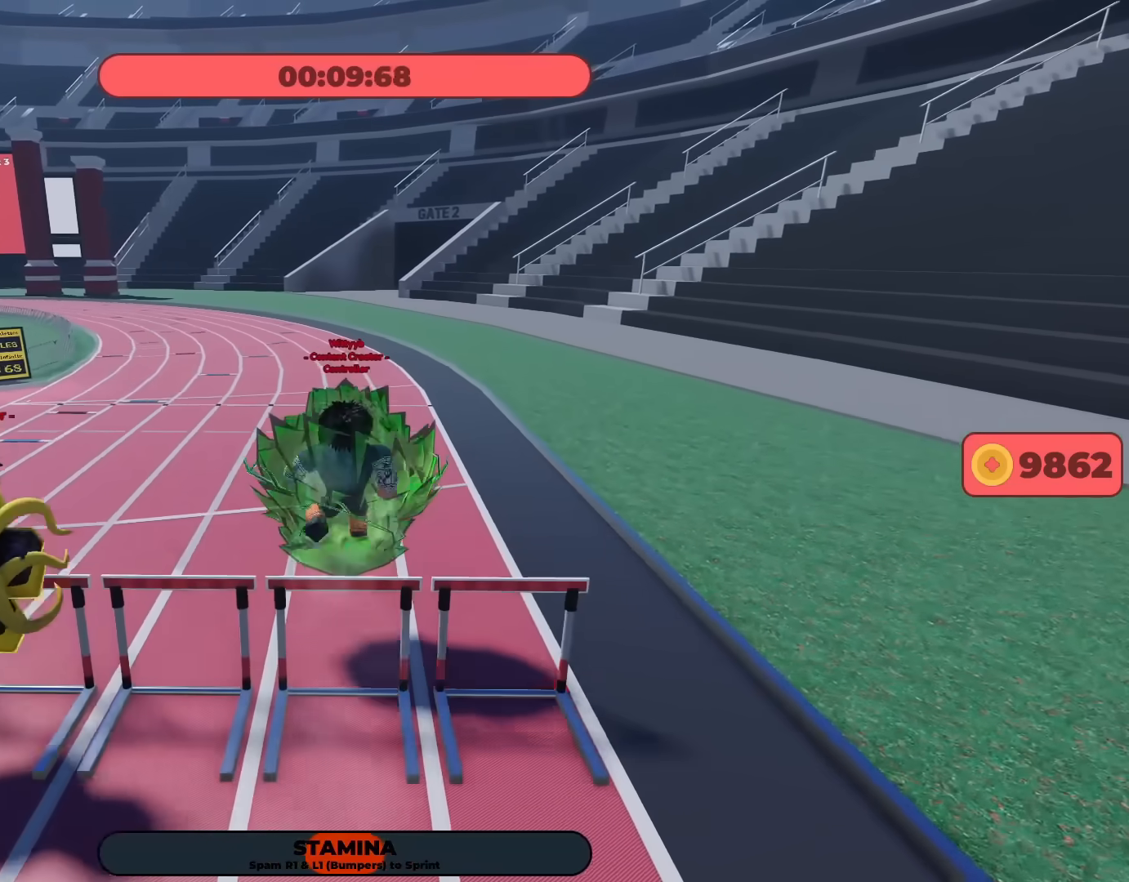
{"buttons": [], "left_stick": "up", "right_stick": "center", "events": []}
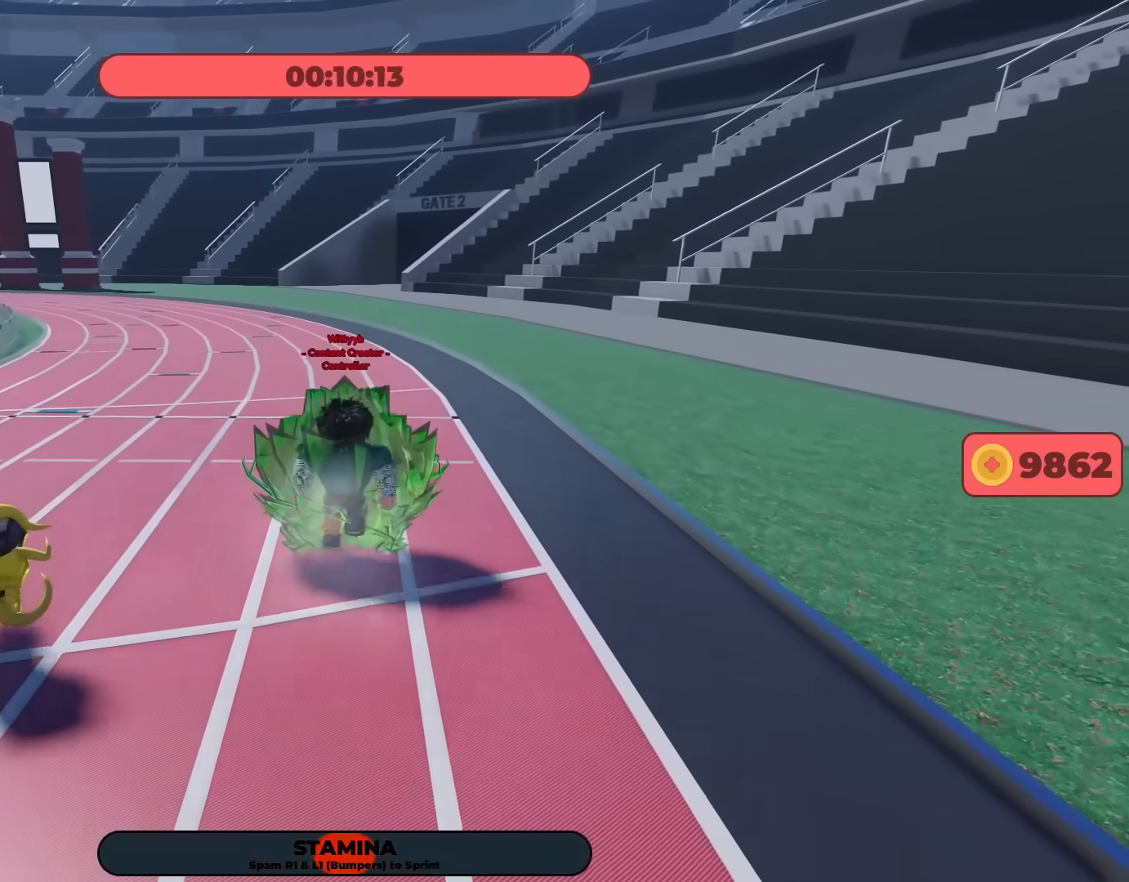
{"buttons": [], "left_stick": "up", "right_stick": "center", "events": []}
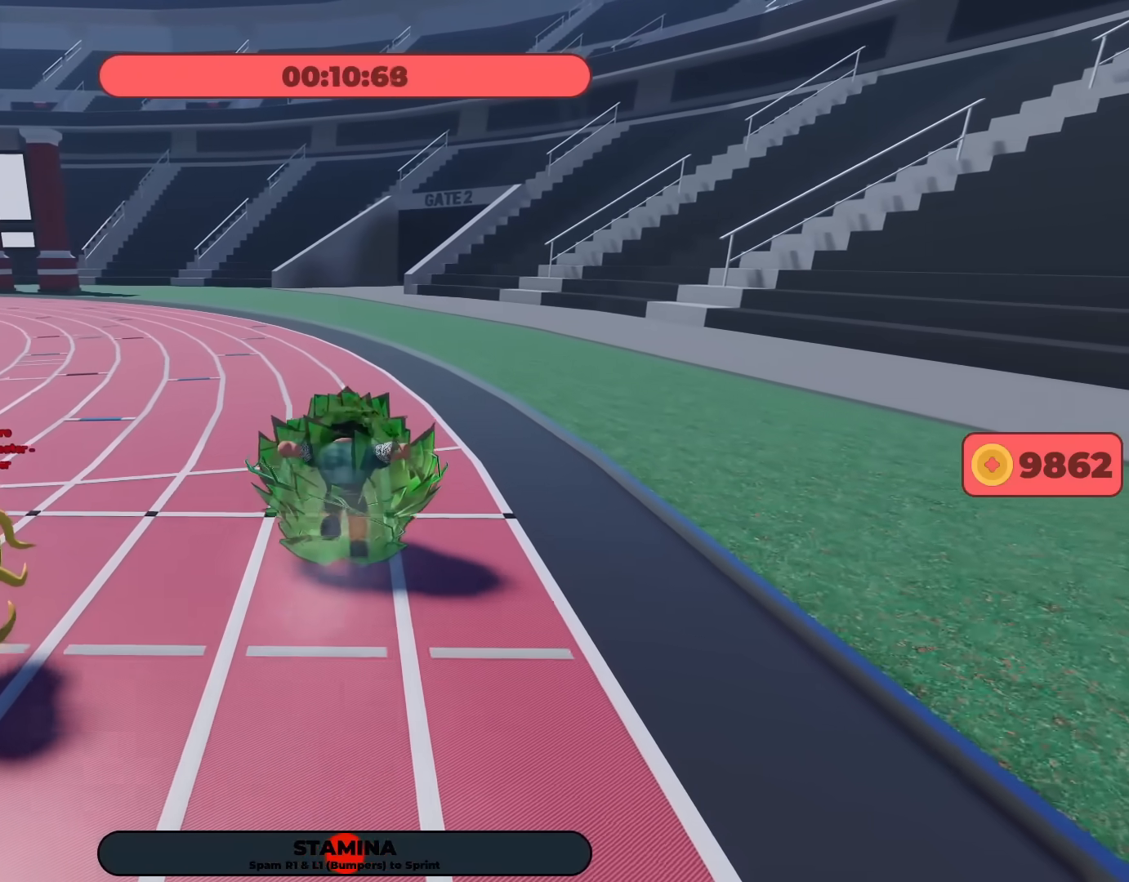
{"buttons": [], "left_stick": "up", "right_stick": "center", "events": []}
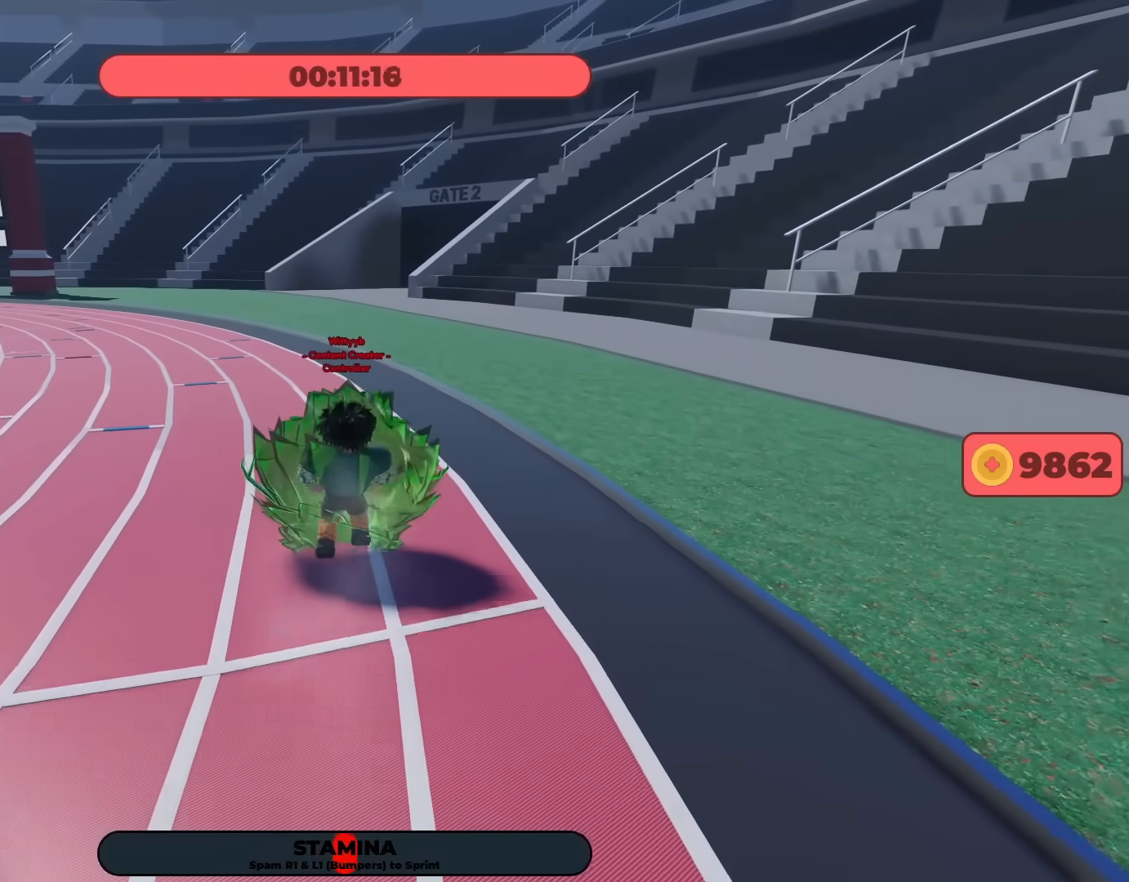
{"buttons": [], "left_stick": "up", "right_stick": "center", "events": []}
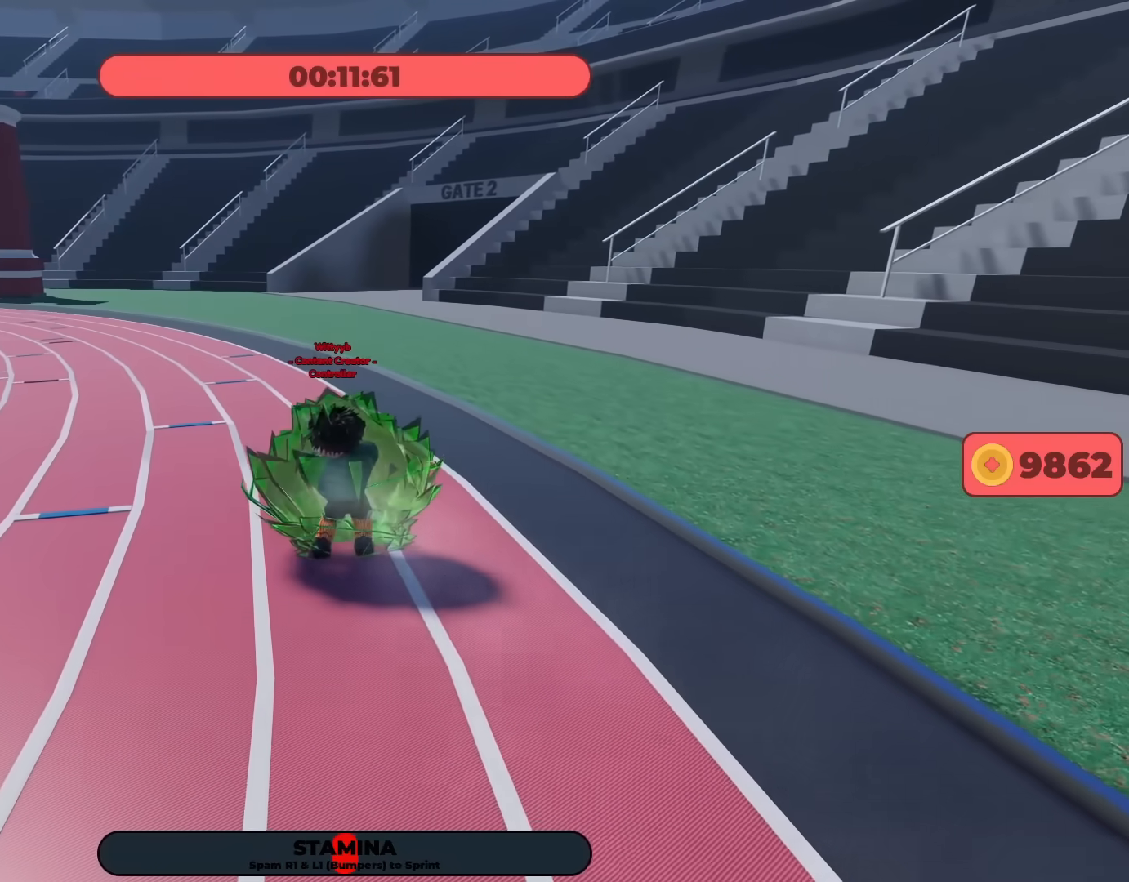
{"buttons": [], "left_stick": "left", "right_stick": "center", "events": [[483, "left_stick", "left"]]}
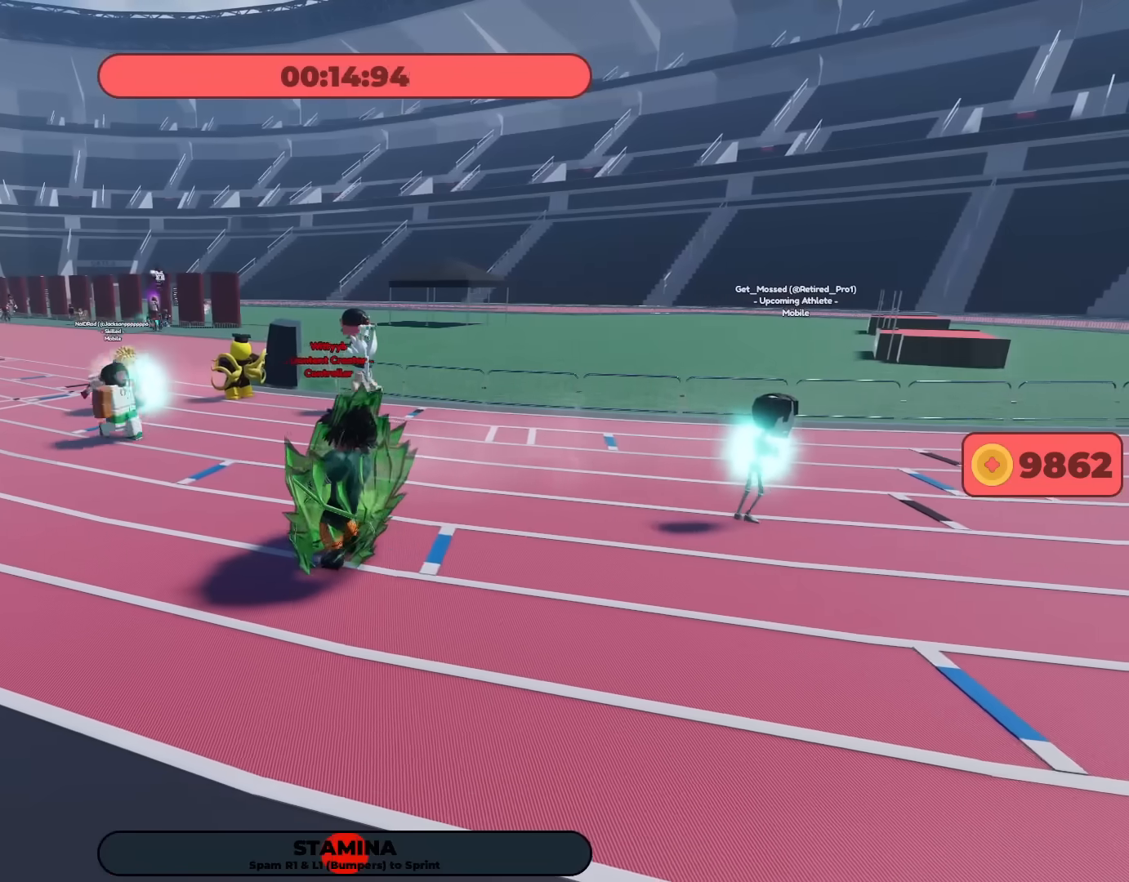
{"buttons": [], "left_stick": "center", "right_stick": "center", "events": [[300, "left_stick", "center"]]}
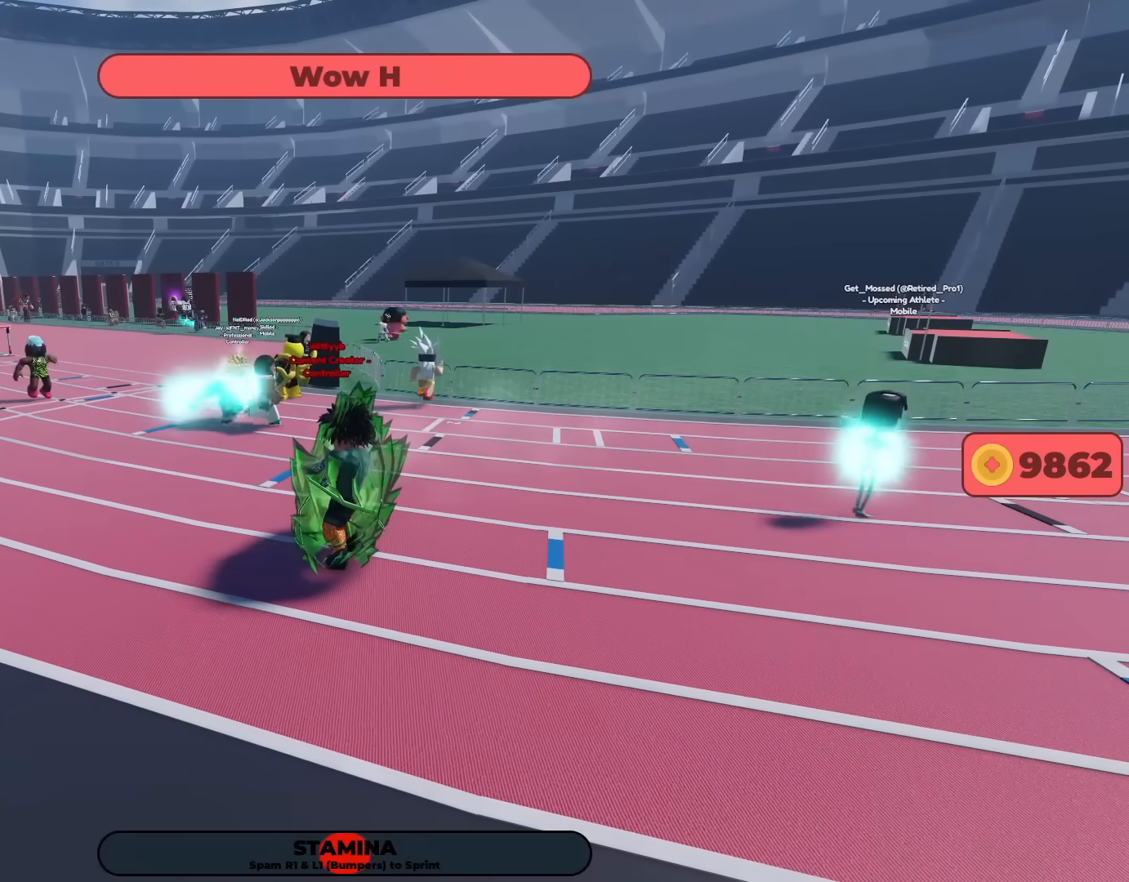
{"buttons": [], "left_stick": "center", "right_stick": "center", "events": []}
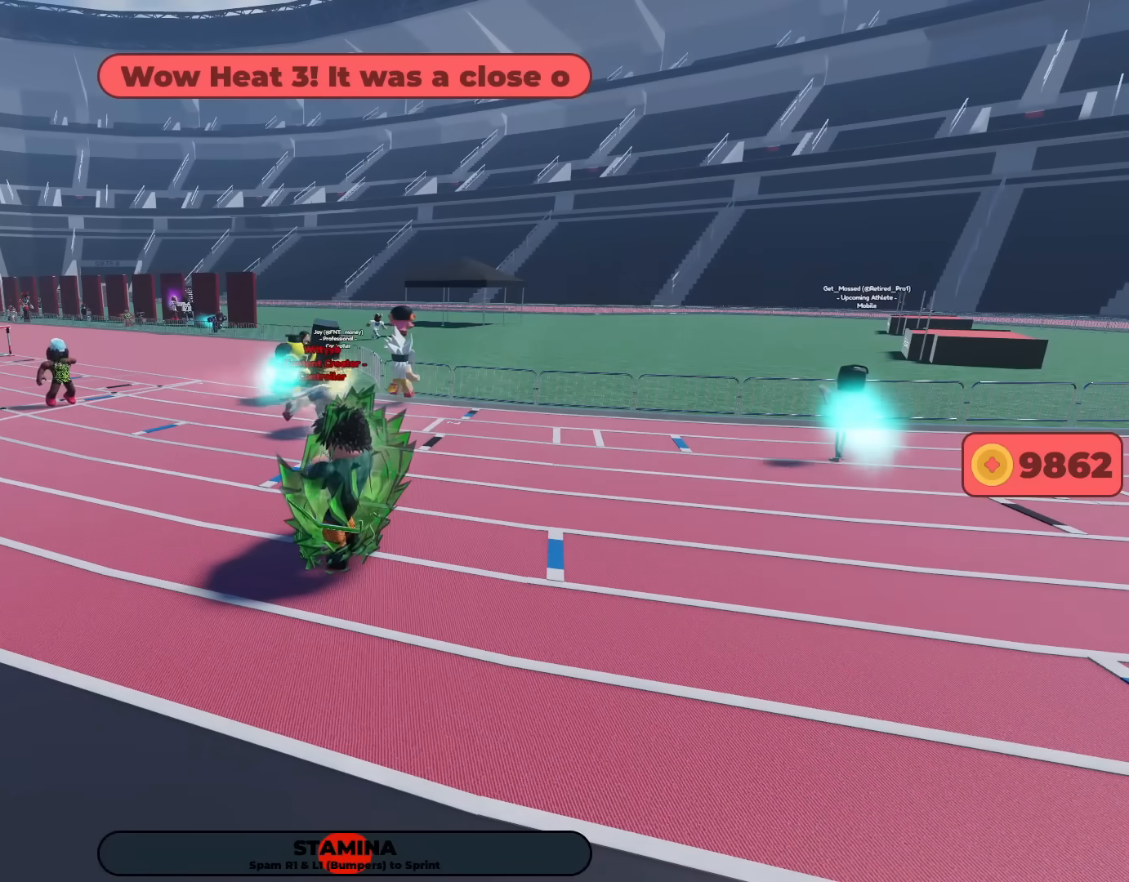
{"buttons": [], "left_stick": "down-left", "right_stick": "center", "events": [[117, "left_stick", "down-left"]]}
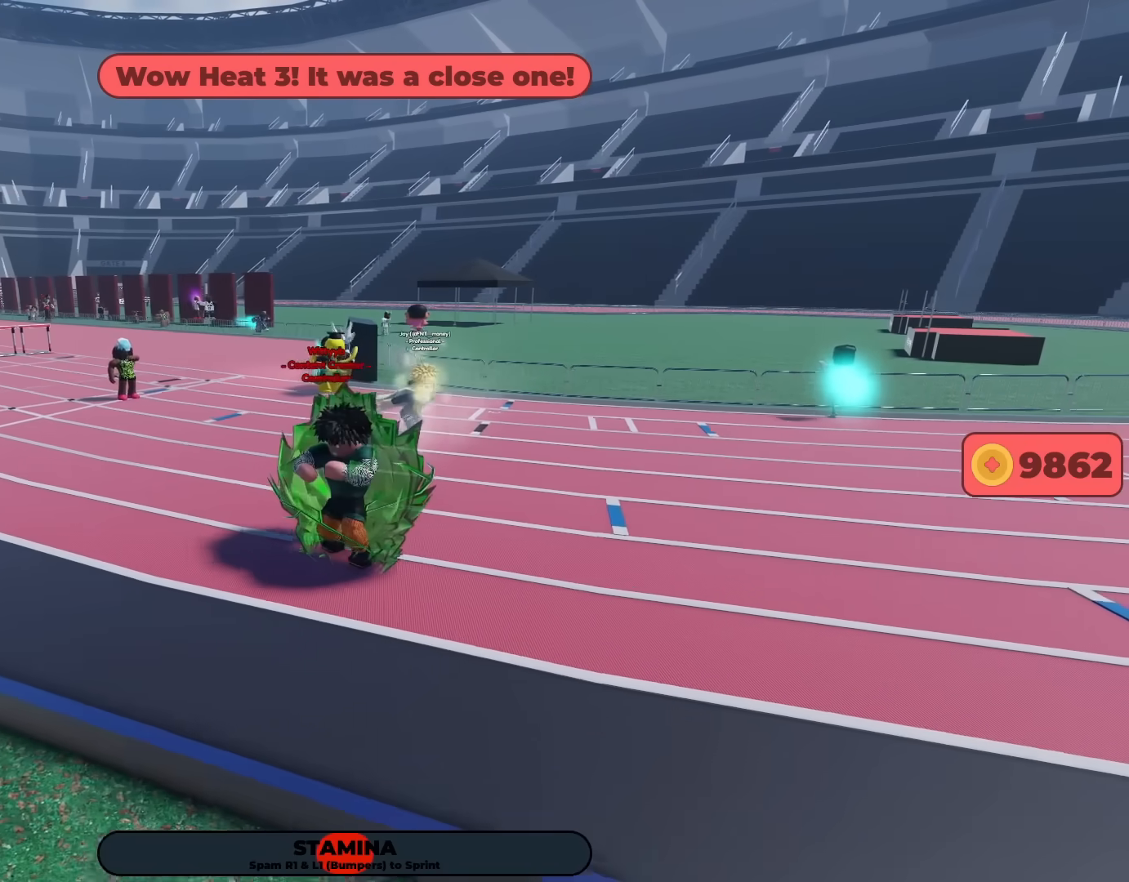
{"buttons": [], "left_stick": "up-left", "right_stick": "center", "events": [[417, "left_stick", "up-left"]]}